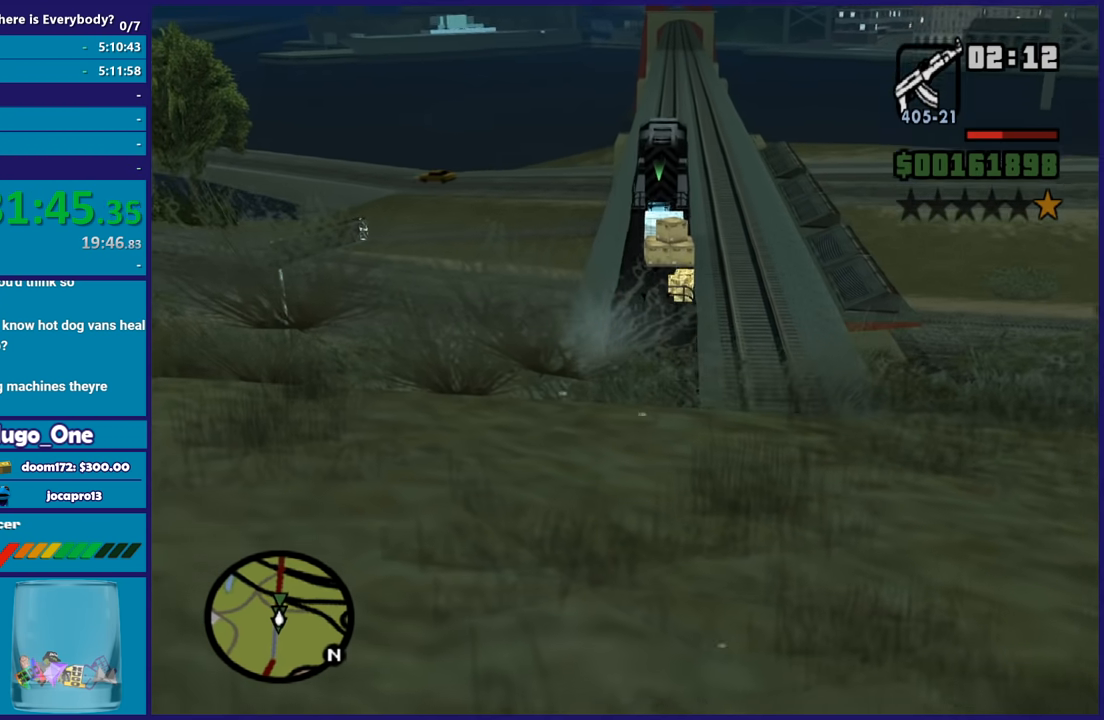
Gameplay with a controller (Xbox layout); each line is a JSON object with the inputs held at the frame after it. "button_events" lists button changes between this image and that frame as [ms after this image, input, new state], when the widget could be followed in between (sticks are given only as held states). Not read: R3.
{"buttons": ["L2", "R2"], "left_stick": "up", "right_stick": "center", "button_events": [[167, "R1", "down"], [301, "R1", "up"]]}
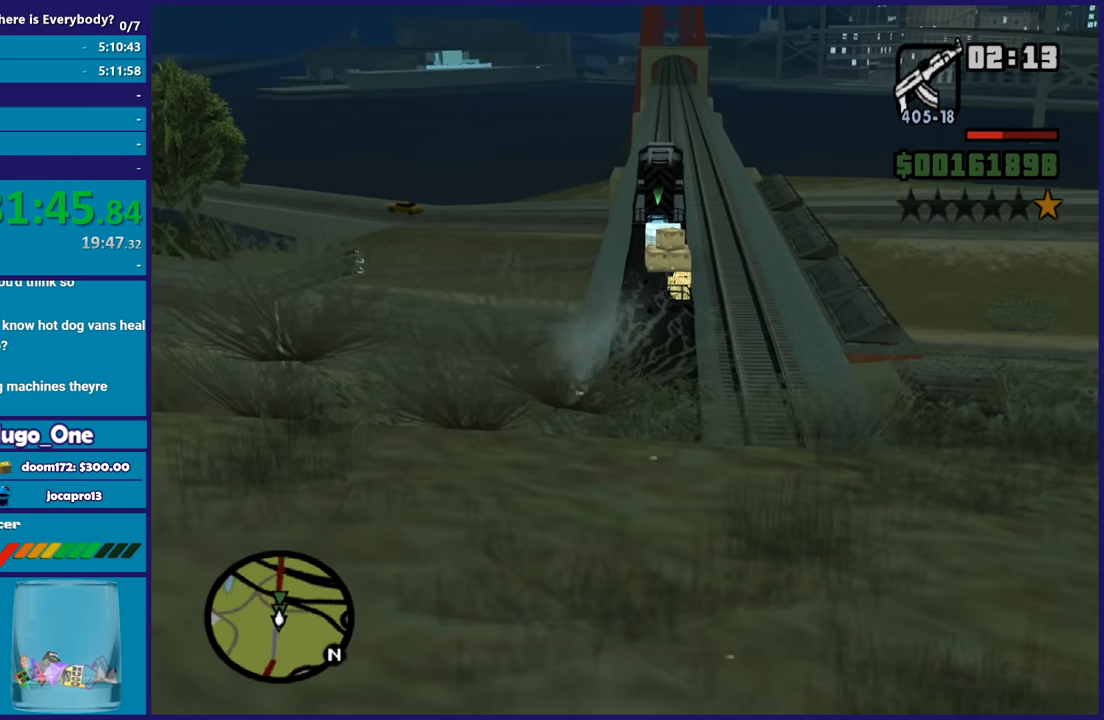
{"buttons": [], "left_stick": "up", "right_stick": "down-left", "button_events": [[133, "L2", "up"], [133, "R2", "up"]]}
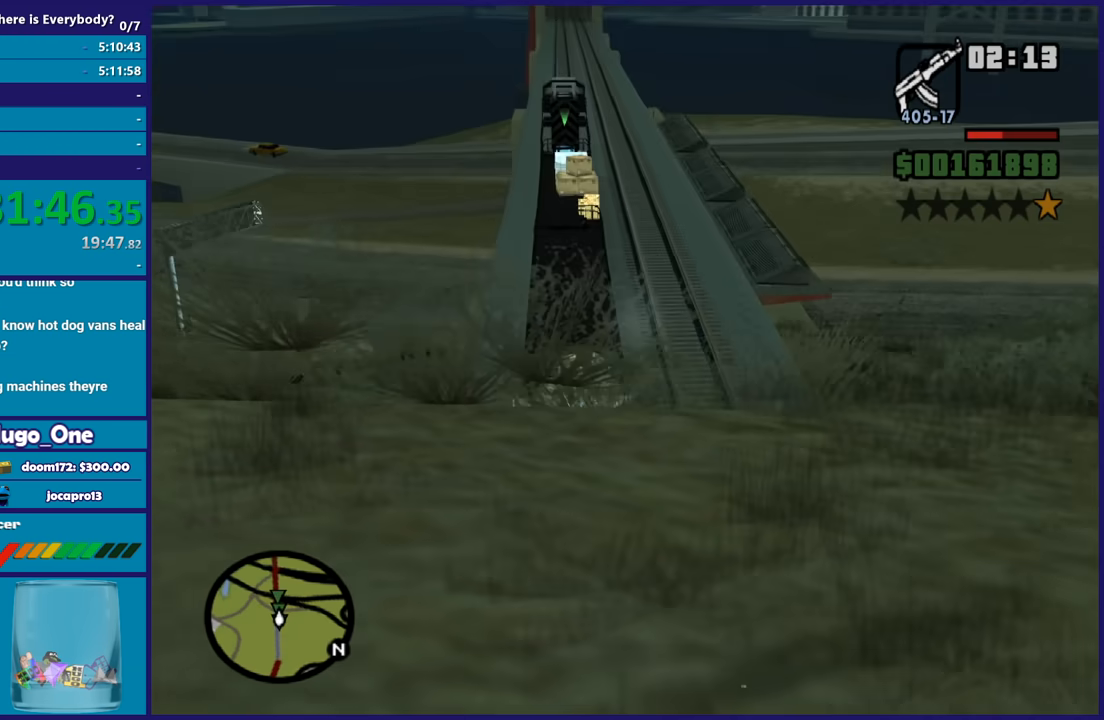
{"buttons": ["L2", "R2"], "left_stick": "up", "right_stick": "center", "button_events": [[468, "L2", "down"], [468, "R2", "down"]]}
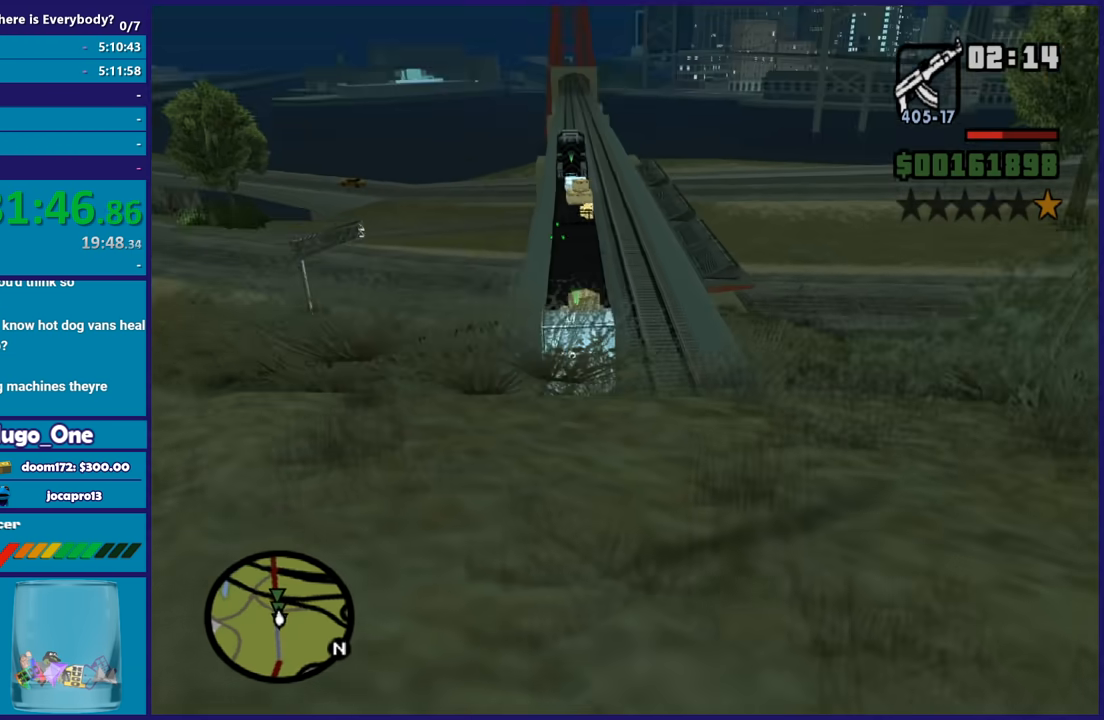
{"buttons": ["L2", "R2"], "left_stick": "up-right", "right_stick": "center", "button_events": []}
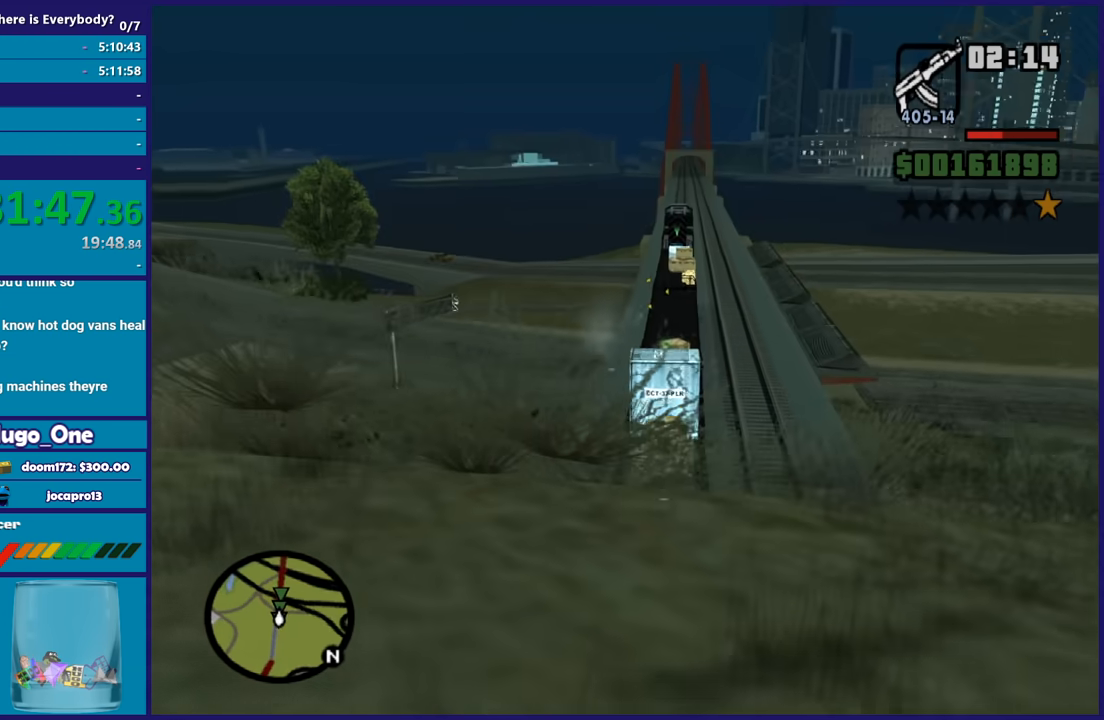
{"buttons": ["L2", "R1", "R2"], "left_stick": "center", "right_stick": "center", "button_events": [[434, "R1", "down"]]}
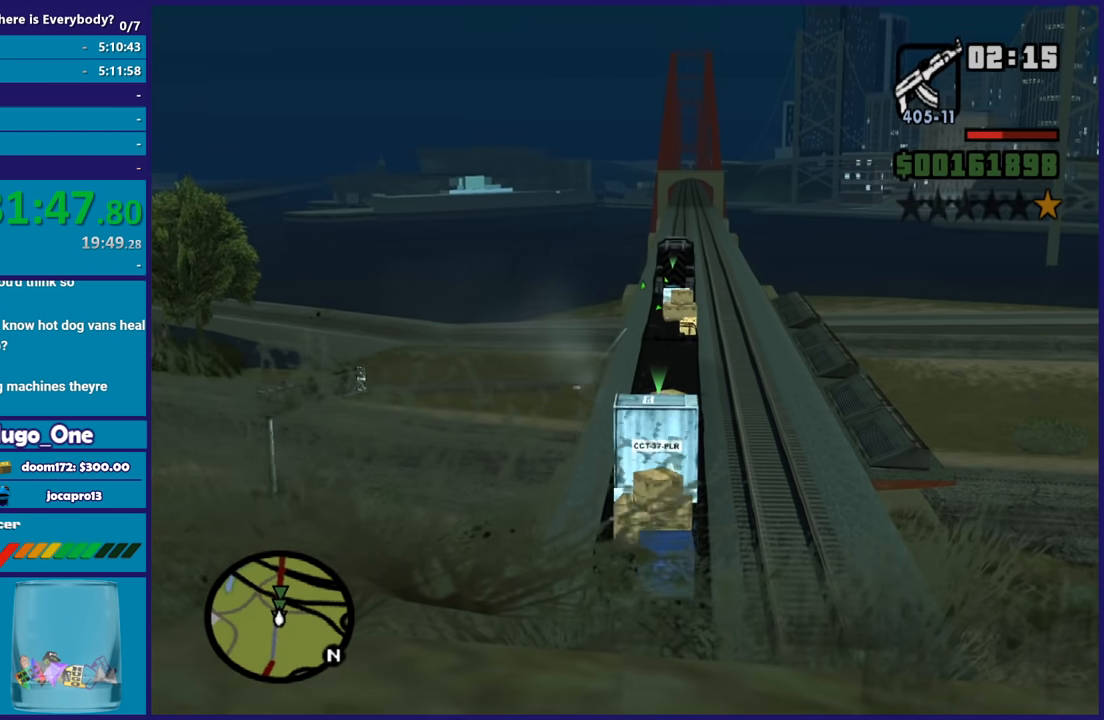
{"buttons": ["L2", "R2"], "left_stick": "center", "right_stick": "center", "button_events": [[33, "R1", "up"]]}
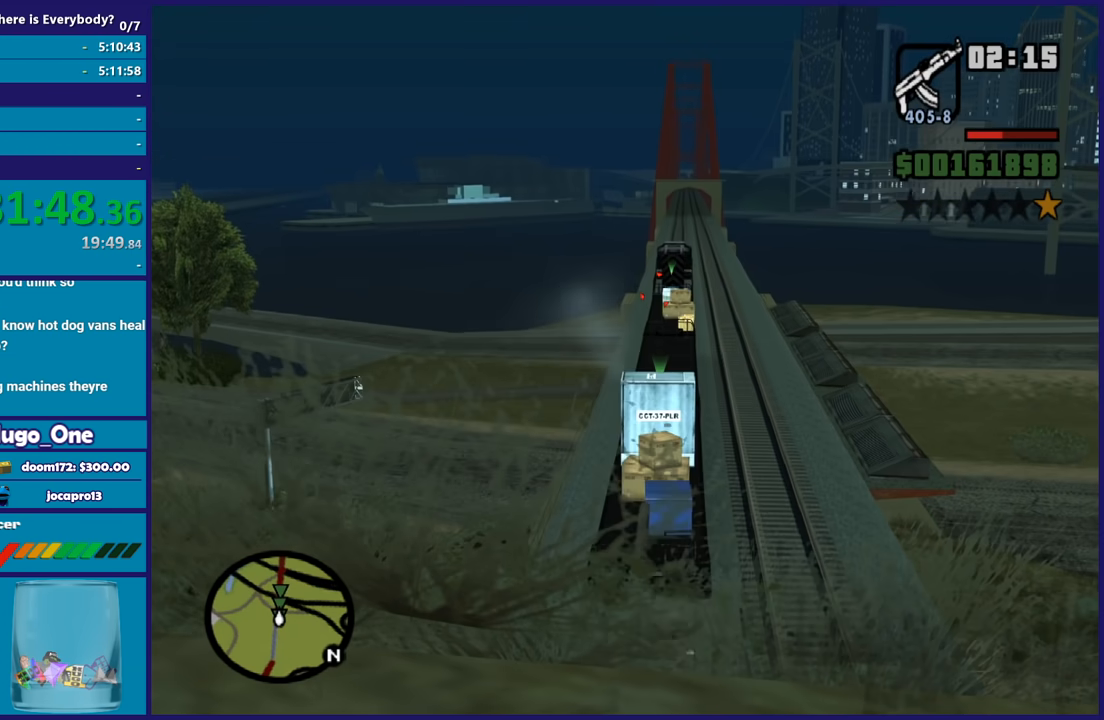
{"buttons": ["L2", "R2"], "left_stick": "center", "right_stick": "center", "button_events": []}
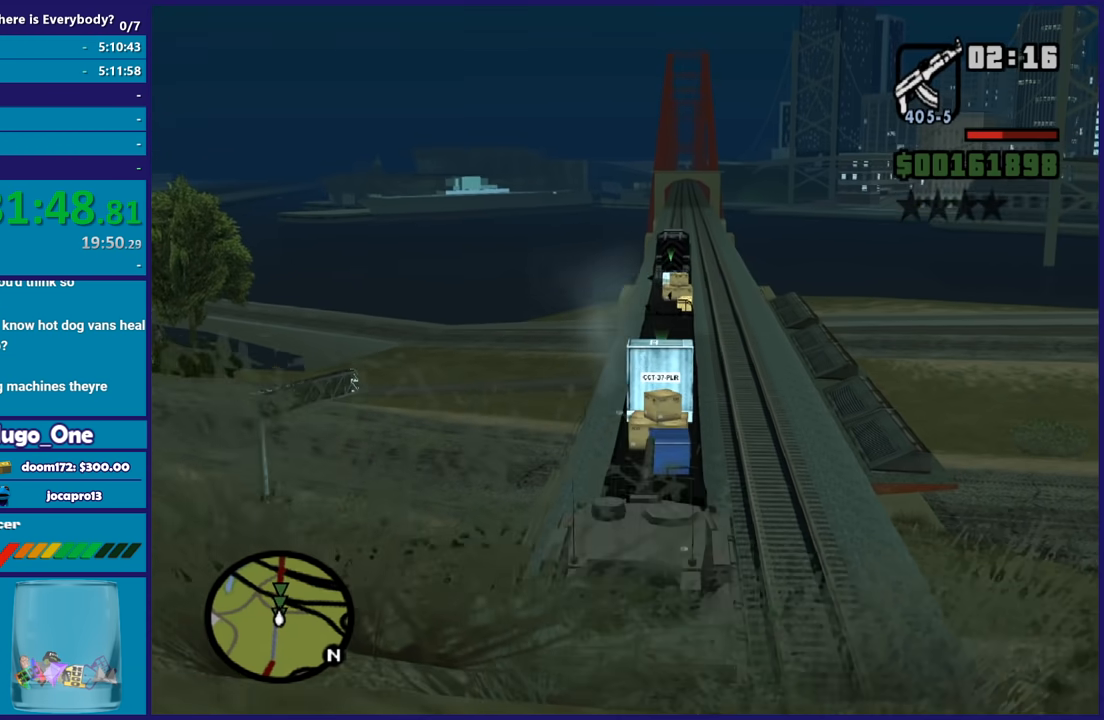
{"buttons": ["L2", "R2"], "left_stick": "center", "right_stick": "center", "button_events": [[33, "R1", "down"], [200, "R1", "up"]]}
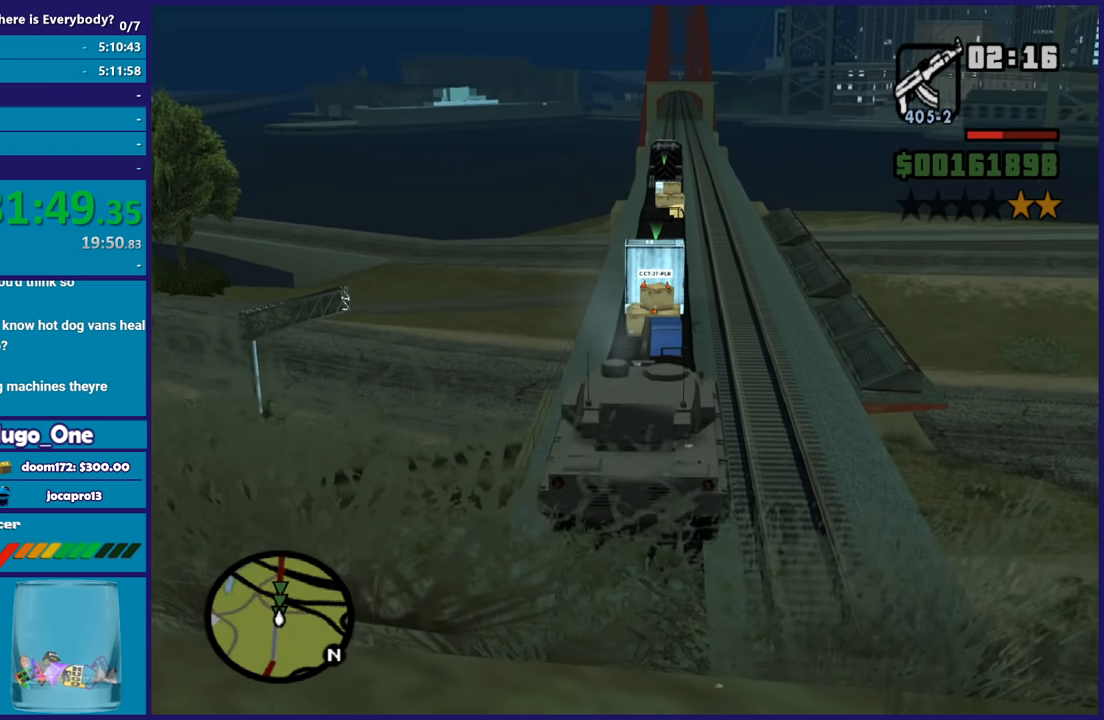
{"buttons": ["L2", "R2"], "left_stick": "center", "right_stick": "center", "button_events": []}
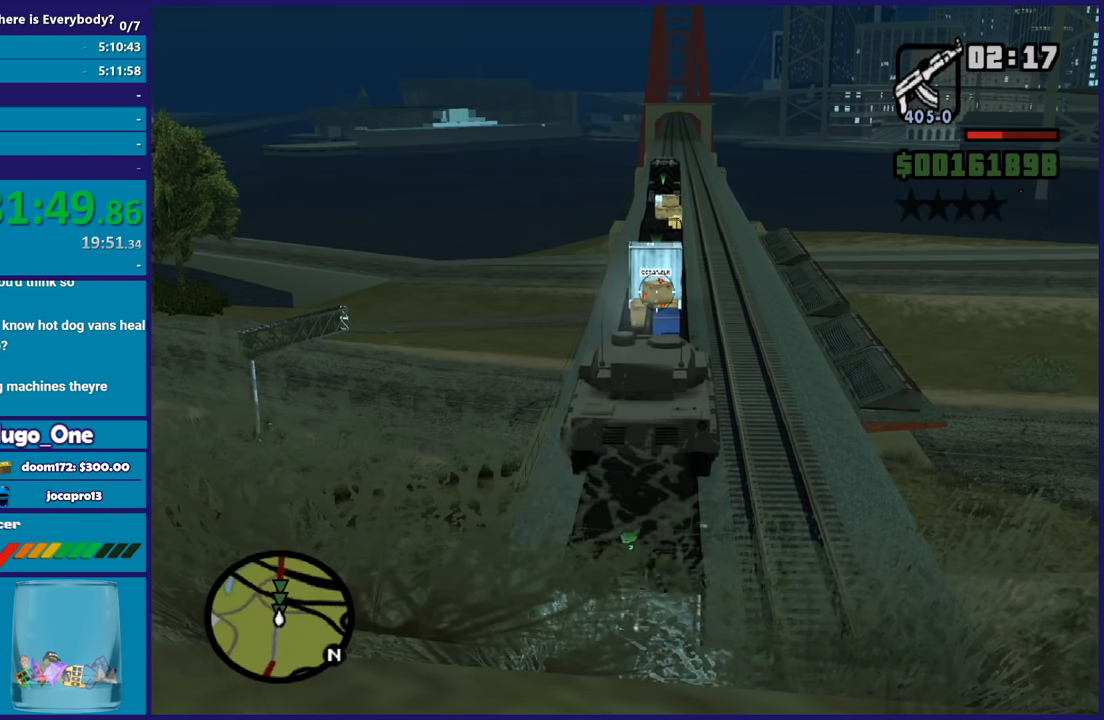
{"buttons": ["L2", "R2"], "left_stick": "center", "right_stick": "center", "button_events": []}
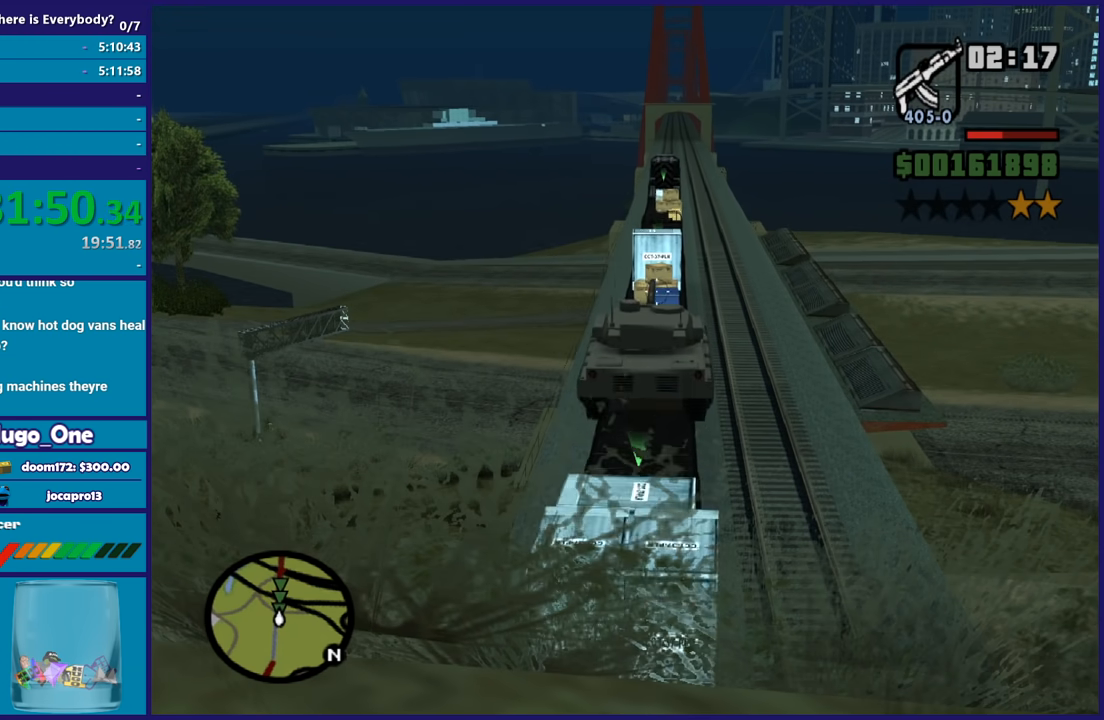
{"buttons": ["L2", "R2"], "left_stick": "center", "right_stick": "center", "button_events": [[134, "L2", "up"], [167, "R2", "up"], [301, "L2", "down"], [334, "R2", "down"]]}
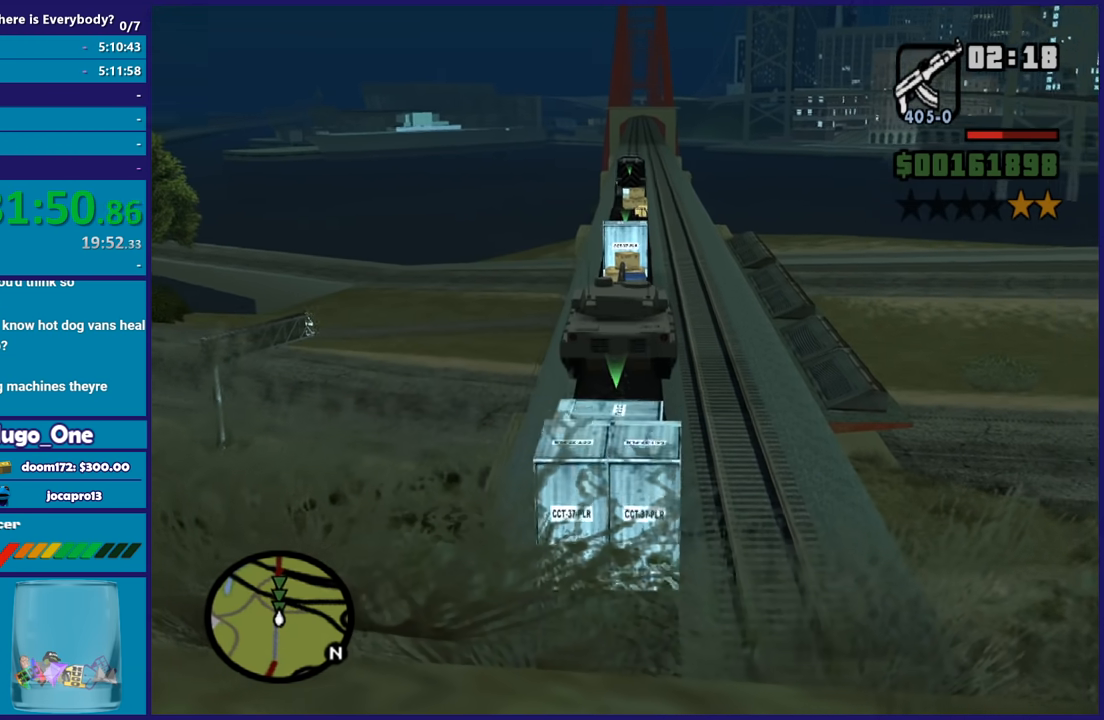
{"buttons": ["L2", "R2"], "left_stick": "center", "right_stick": "center", "button_events": []}
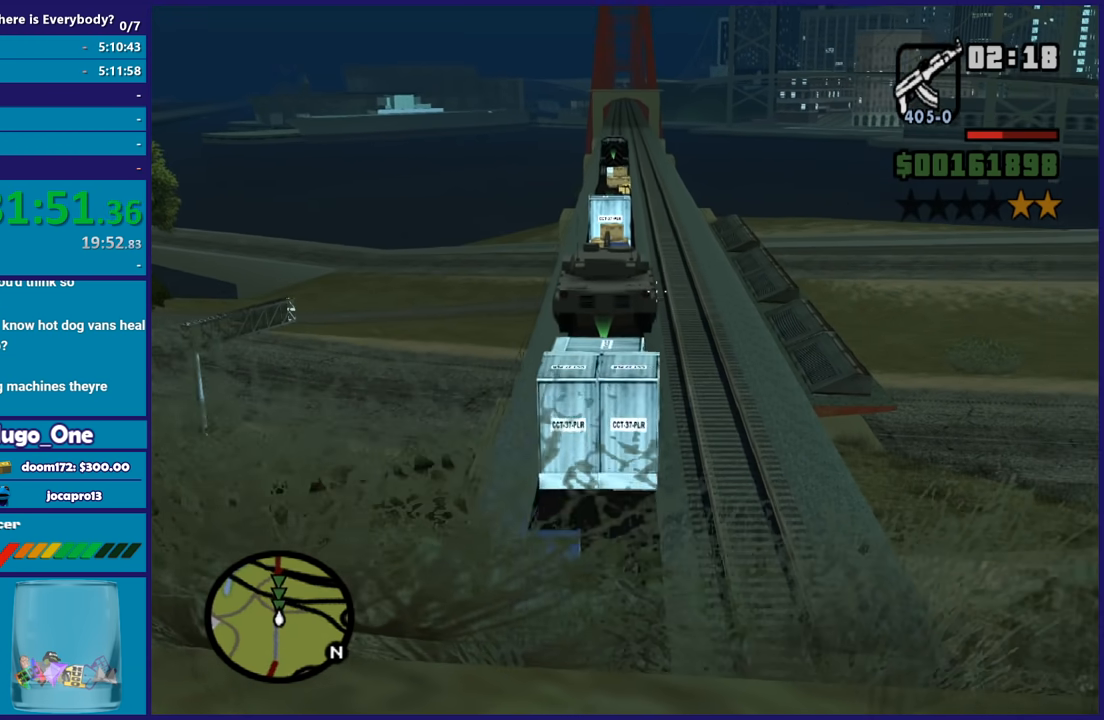
{"buttons": ["L2", "R2"], "left_stick": "center", "right_stick": "center", "button_events": [[134, "L1", "down"], [267, "L1", "up"]]}
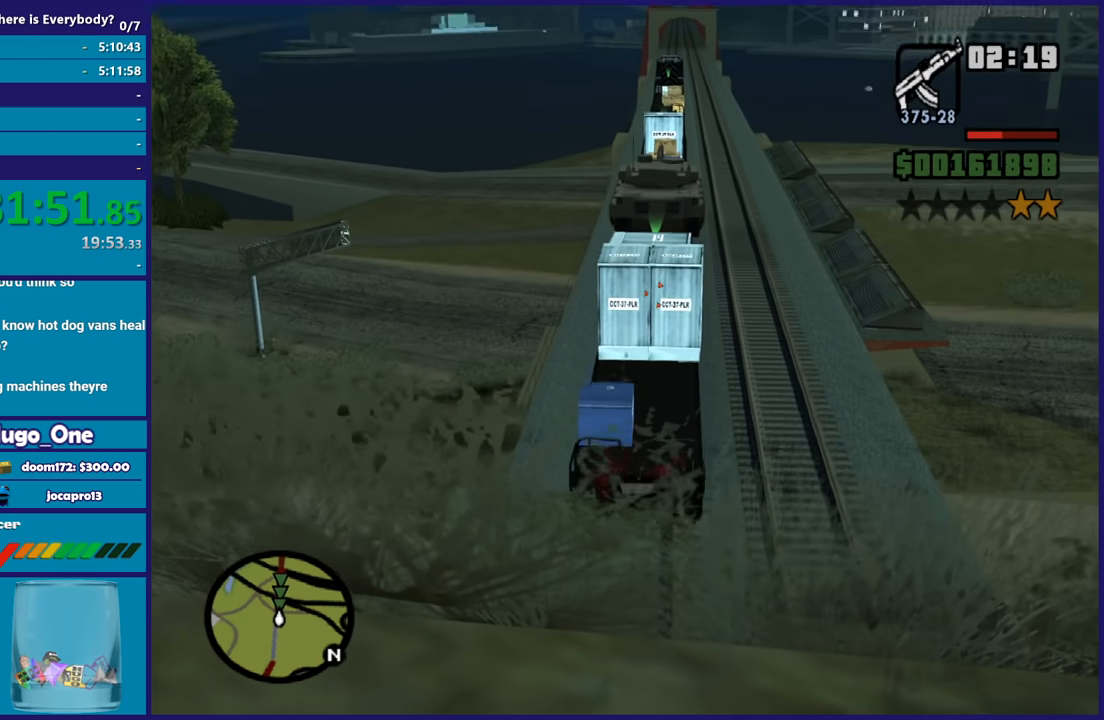
{"buttons": [], "left_stick": "up-right", "right_stick": "right", "button_events": [[334, "L2", "up"], [367, "R2", "up"]]}
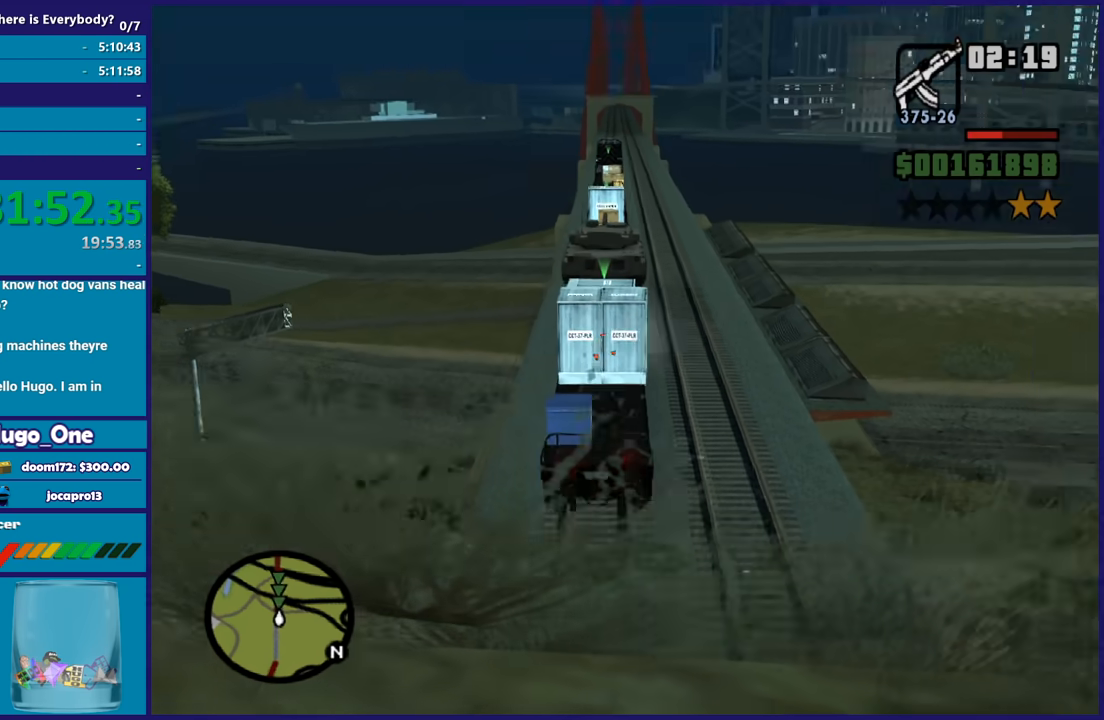
{"buttons": [], "left_stick": "right", "right_stick": "right", "button_events": []}
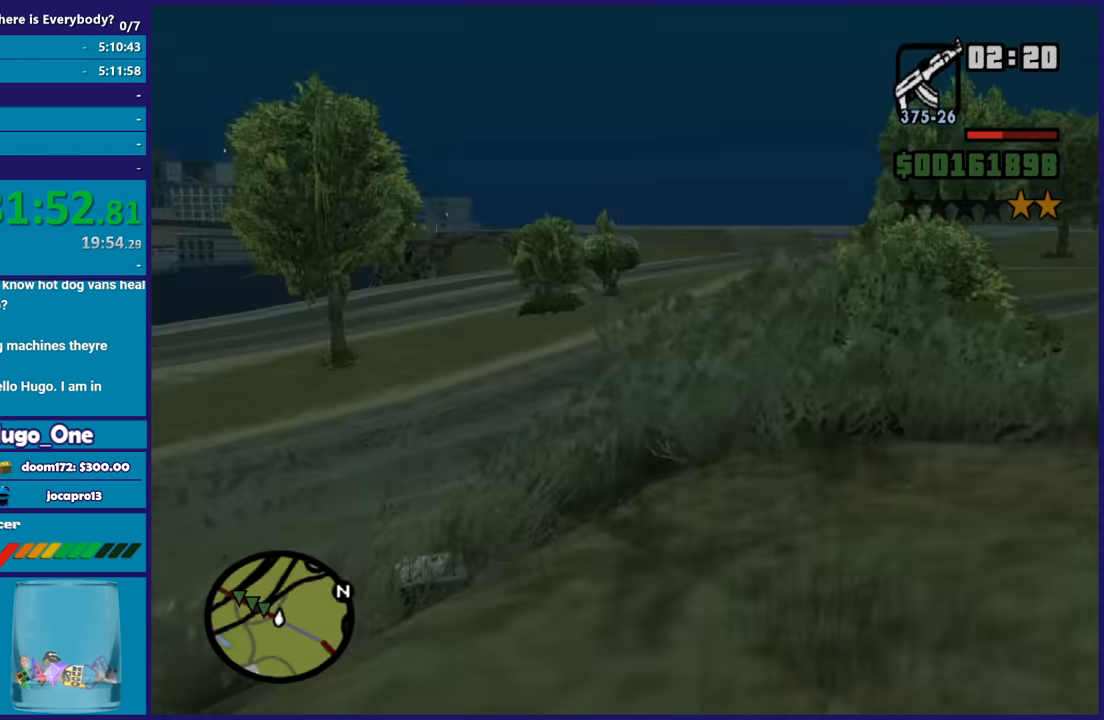
{"buttons": ["A"], "left_stick": "up-right", "right_stick": "center", "button_events": [[467, "A", "down"]]}
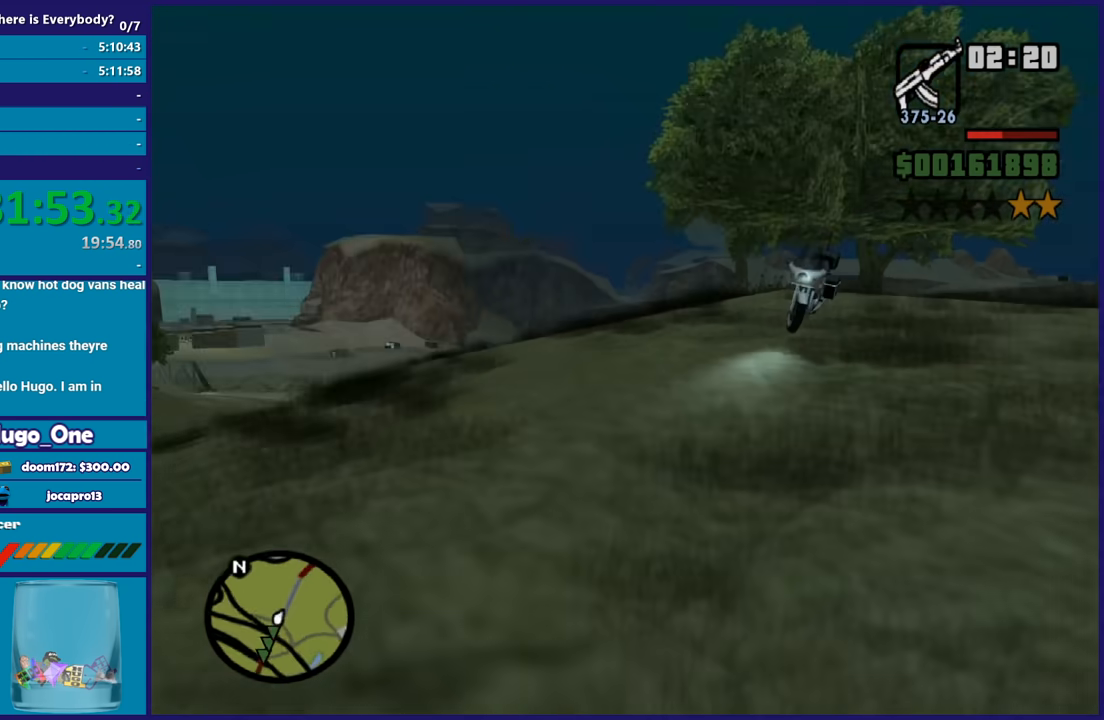
{"buttons": [], "left_stick": "up", "right_stick": "center", "button_events": [[101, "A", "up"], [167, "A", "down"], [301, "A", "up"], [367, "A", "down"], [468, "A", "up"]]}
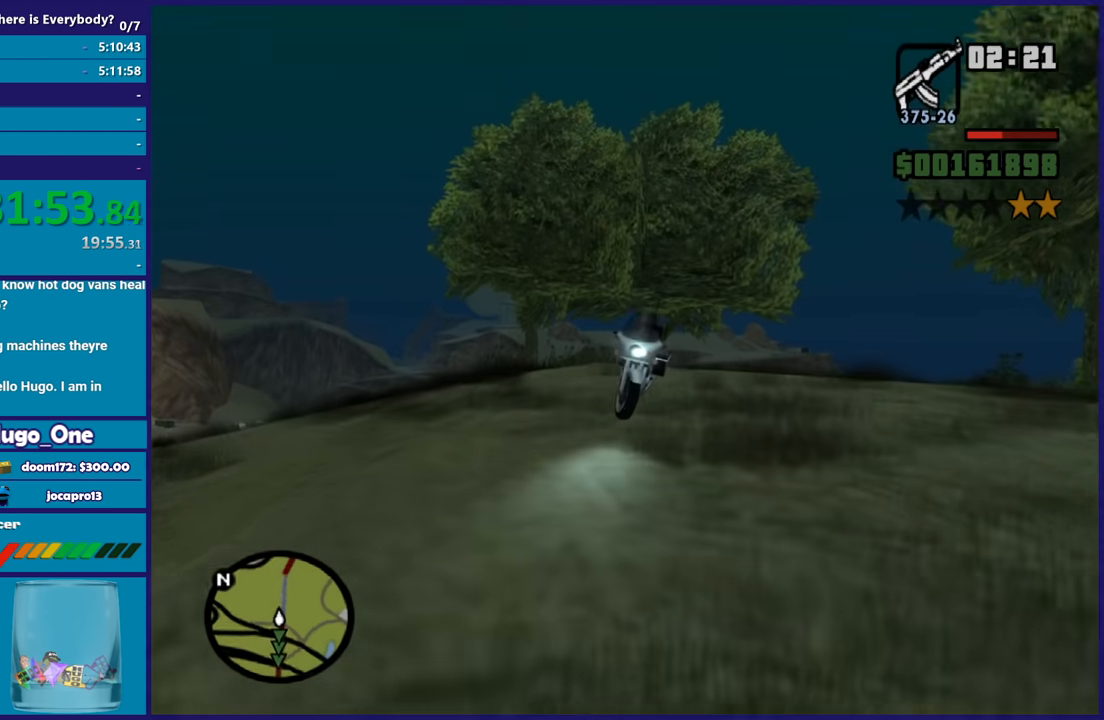
{"buttons": ["A"], "left_stick": "up", "right_stick": "center", "button_events": [[33, "A", "down"], [133, "A", "up"], [200, "A", "down"], [334, "A", "up"], [400, "A", "down"]]}
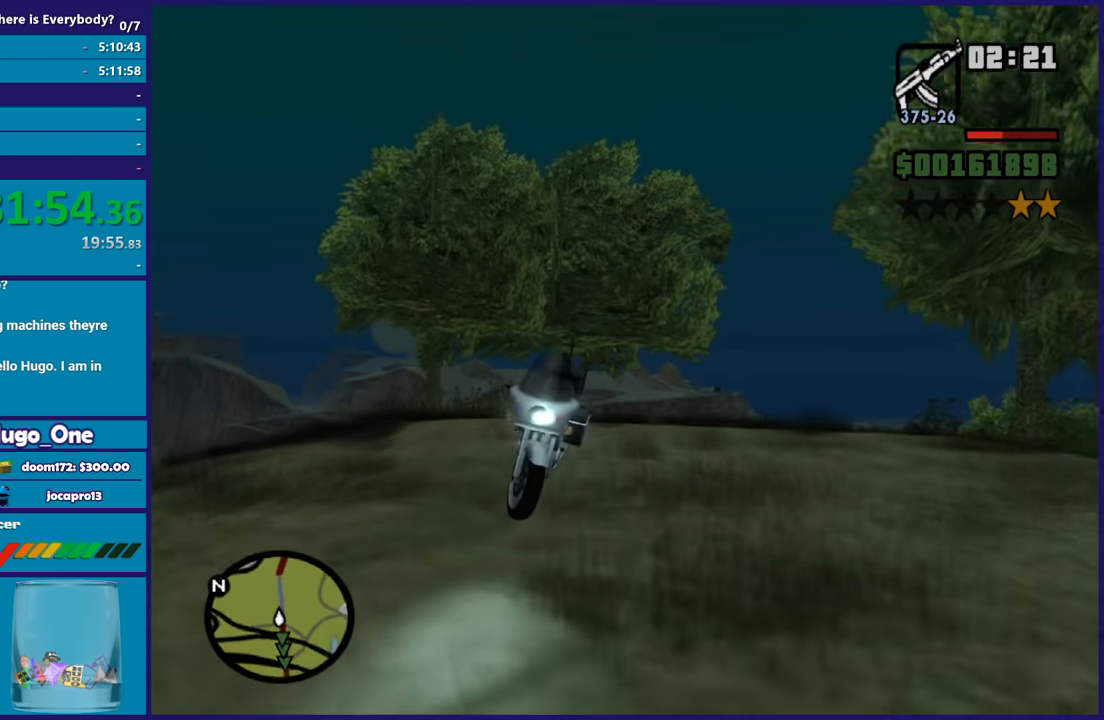
{"buttons": [], "left_stick": "center", "right_stick": "center", "button_events": [[34, "A", "up"], [134, "Y", "down"], [434, "Y", "up"]]}
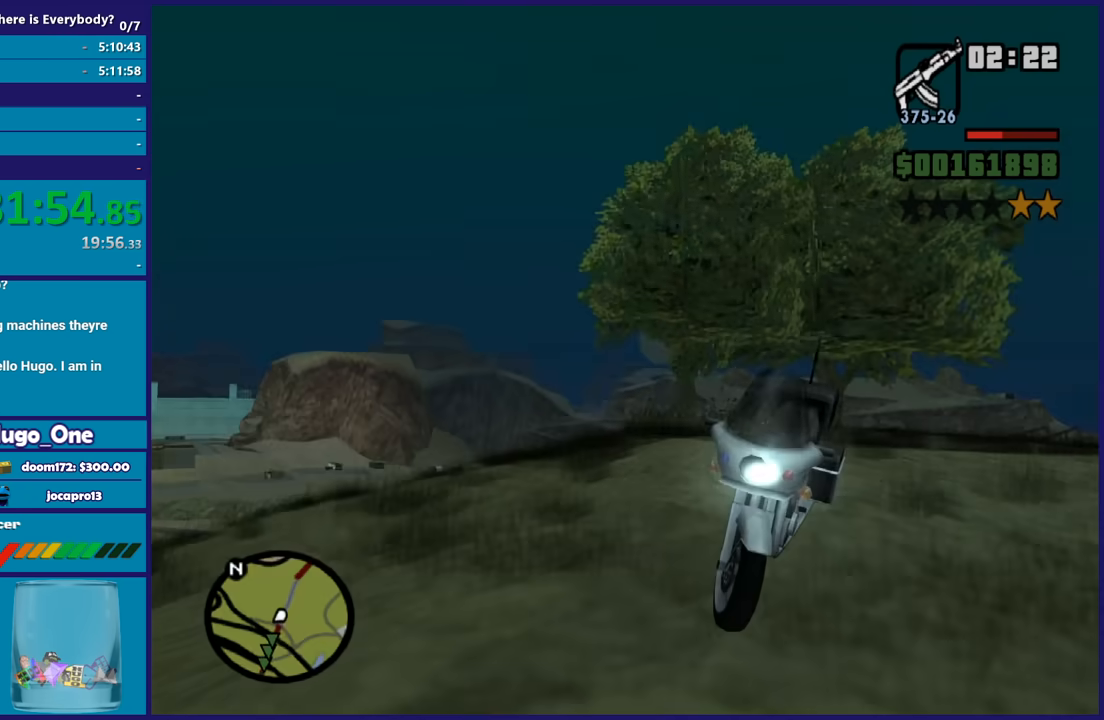
{"buttons": [], "left_stick": "center", "right_stick": "down-left", "button_events": []}
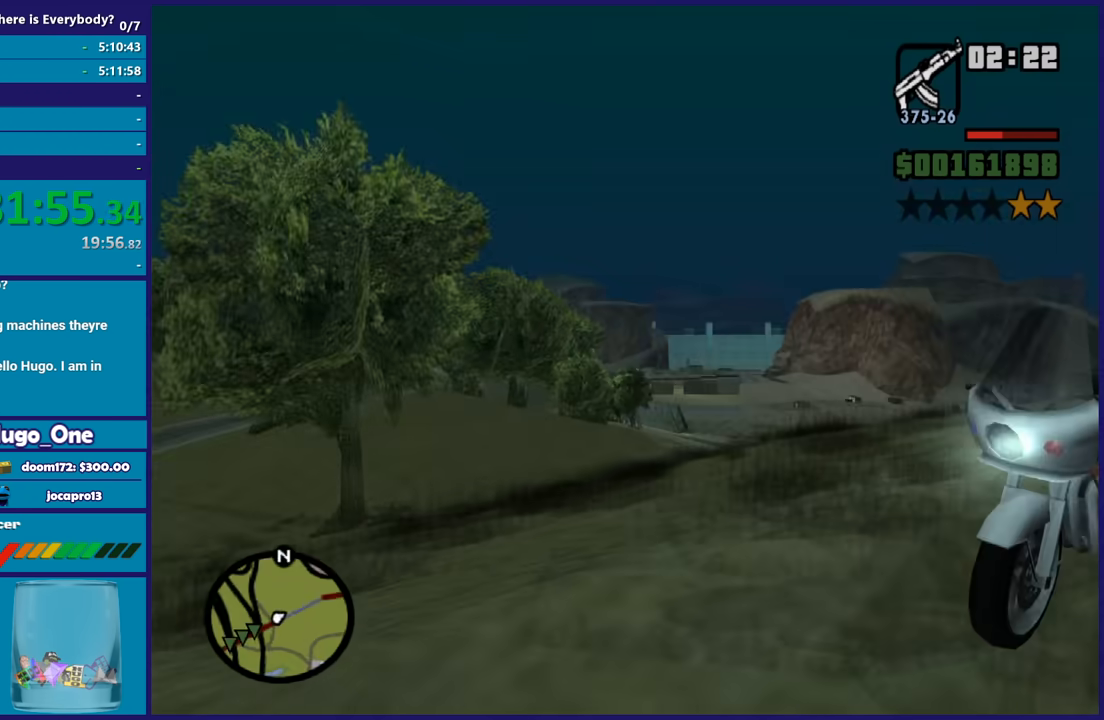
{"buttons": [], "left_stick": "center", "right_stick": "down-left", "button_events": []}
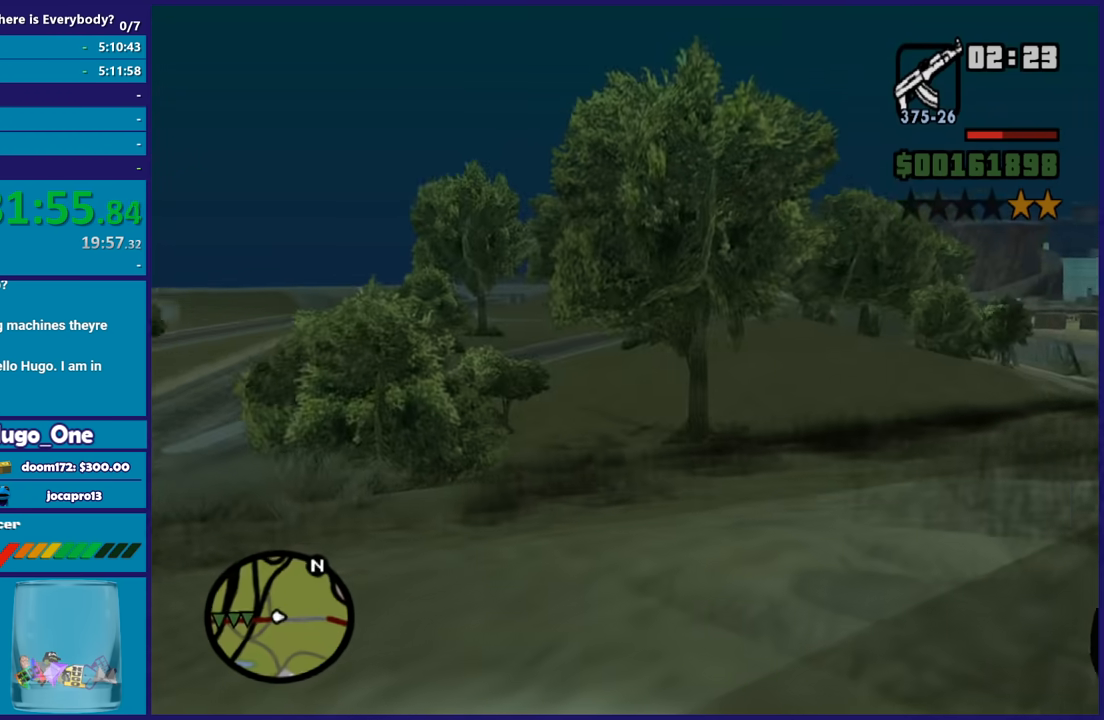
{"buttons": ["R2"], "left_stick": "up-left", "right_stick": "center", "button_events": [[100, "R2", "down"]]}
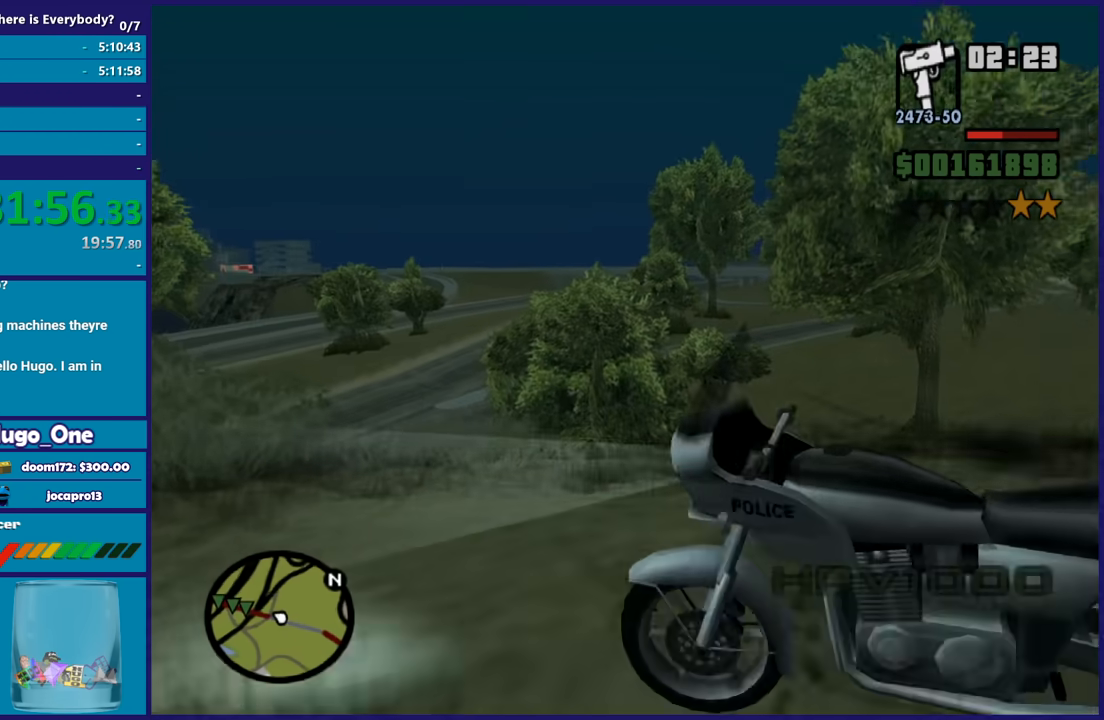
{"buttons": ["R2"], "left_stick": "center", "right_stick": "down-left", "button_events": []}
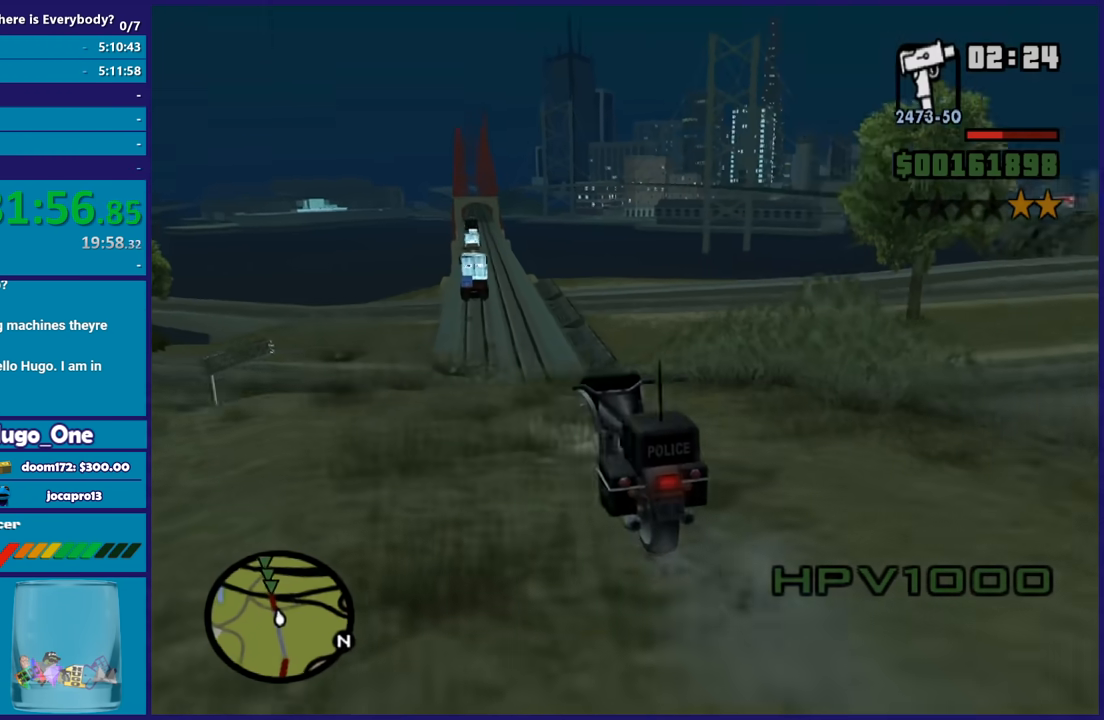
{"buttons": ["R2"], "left_stick": "center", "right_stick": "center", "button_events": []}
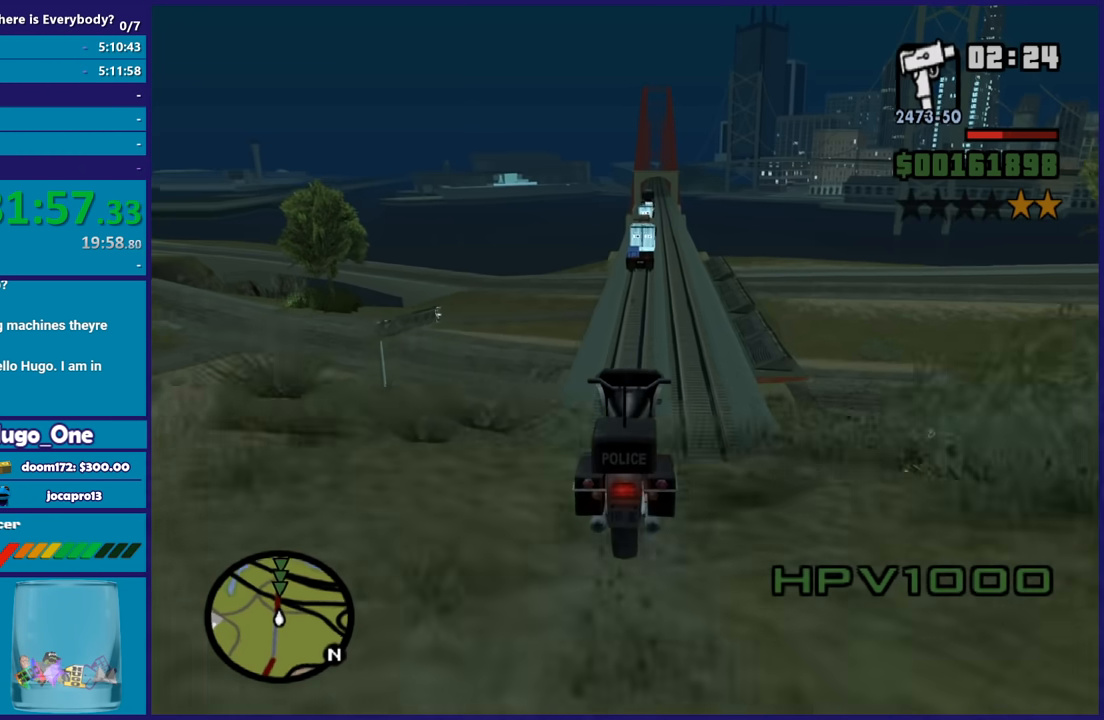
{"buttons": [], "left_stick": "down", "right_stick": "center", "button_events": [[501, "R2", "up"]]}
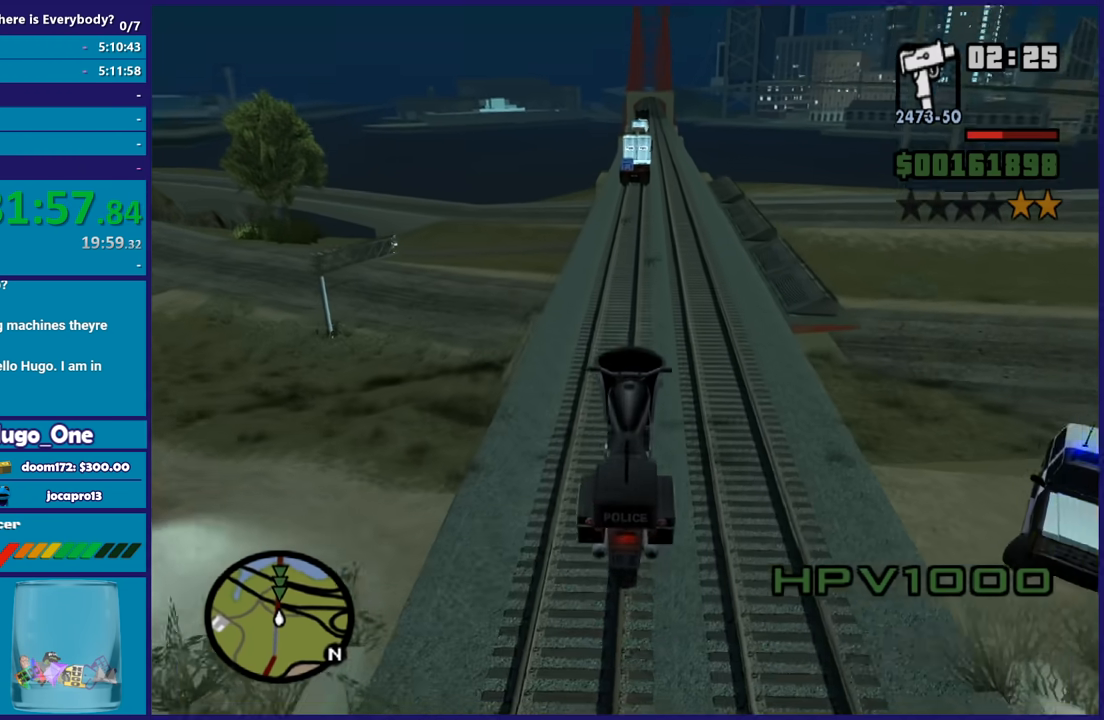
{"buttons": ["R2"], "left_stick": "center", "right_stick": "left", "button_events": [[167, "L2", "down"], [334, "R2", "down"], [400, "L2", "up"]]}
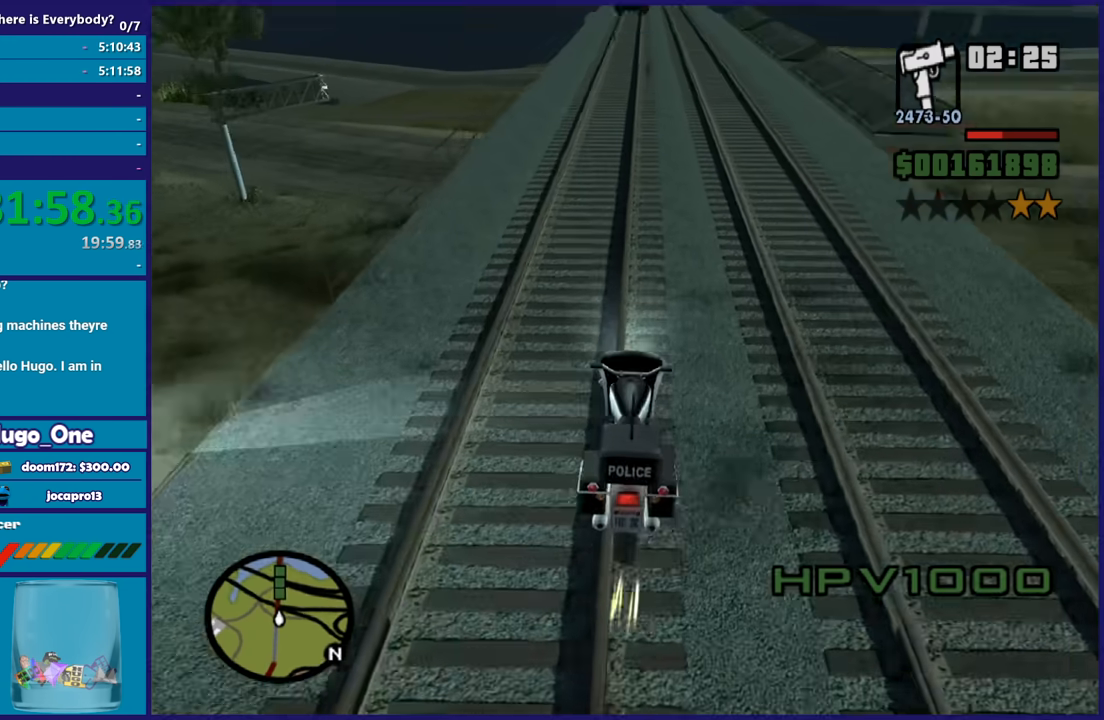
{"buttons": ["R2"], "left_stick": "center", "right_stick": "down-left", "button_events": []}
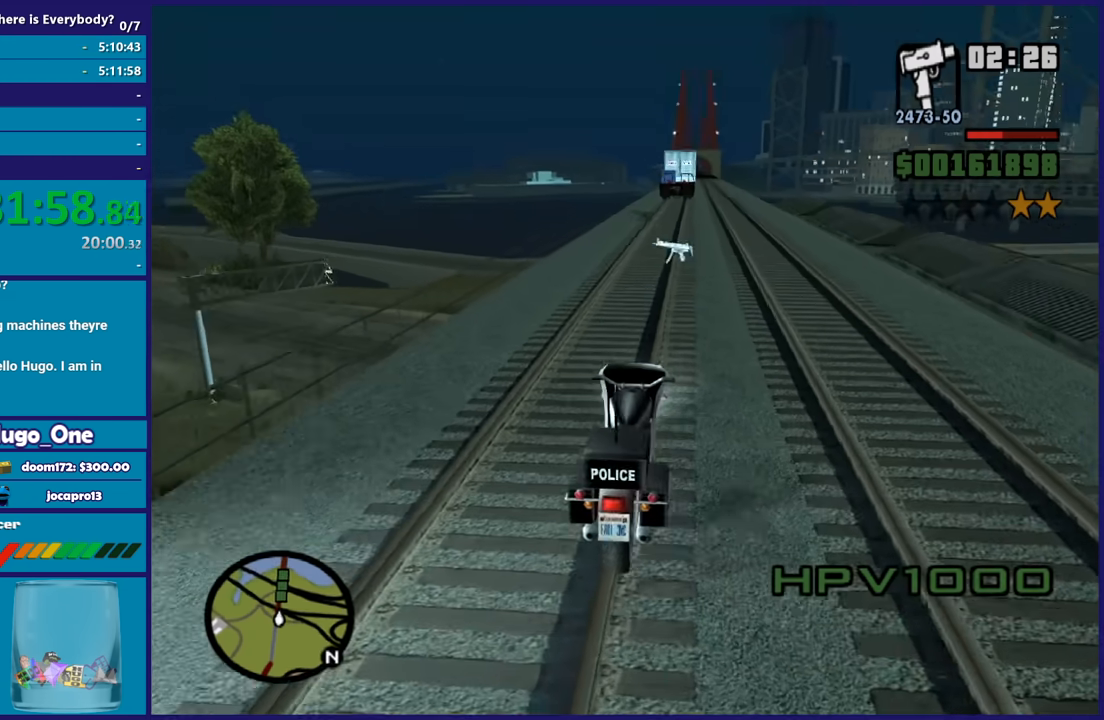
{"buttons": ["R2"], "left_stick": "up", "right_stick": "down-left", "button_events": []}
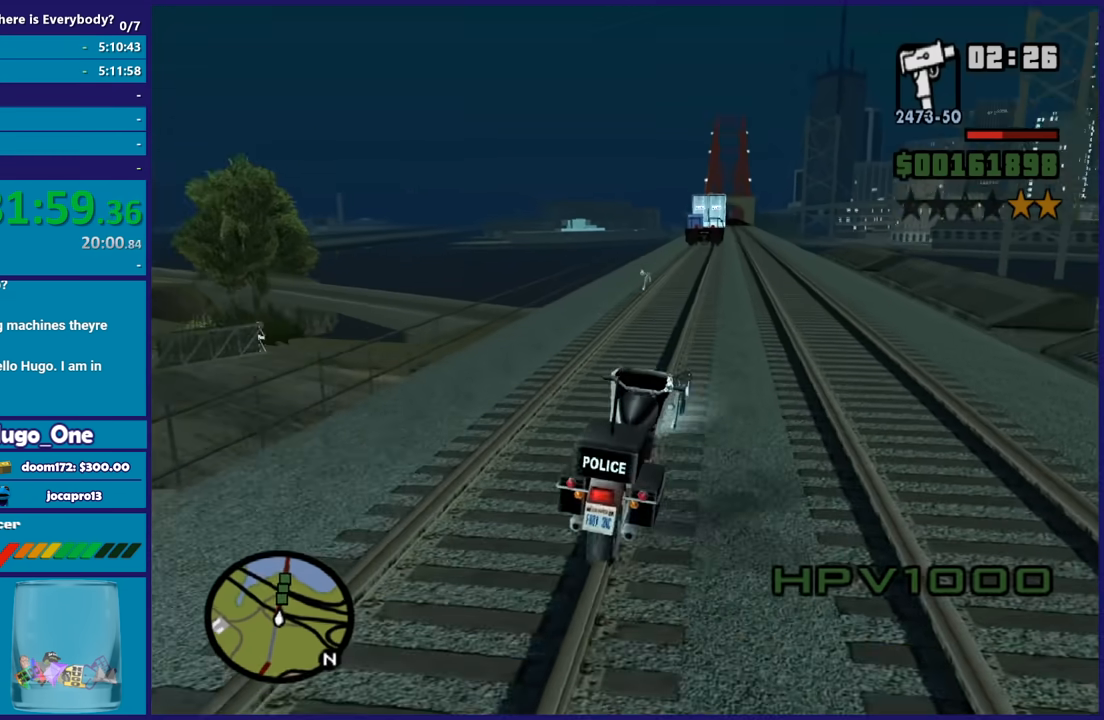
{"buttons": ["R2"], "left_stick": "up-right", "right_stick": "down-left", "button_events": []}
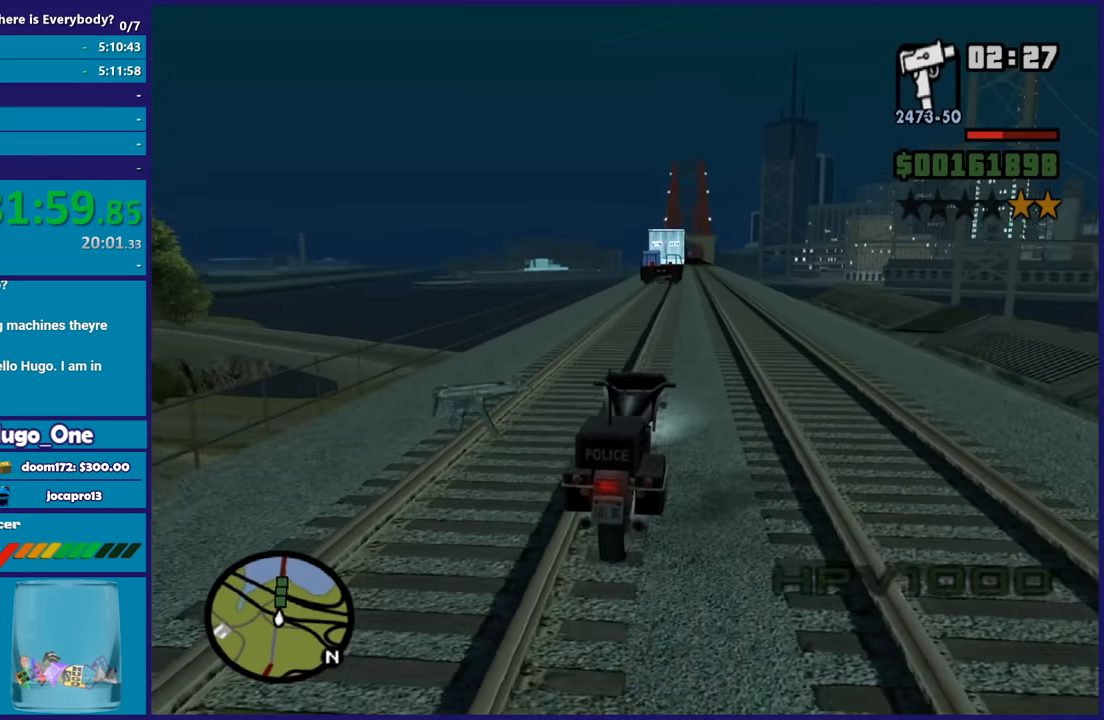
{"buttons": ["R2"], "left_stick": "center", "right_stick": "down-left", "button_events": []}